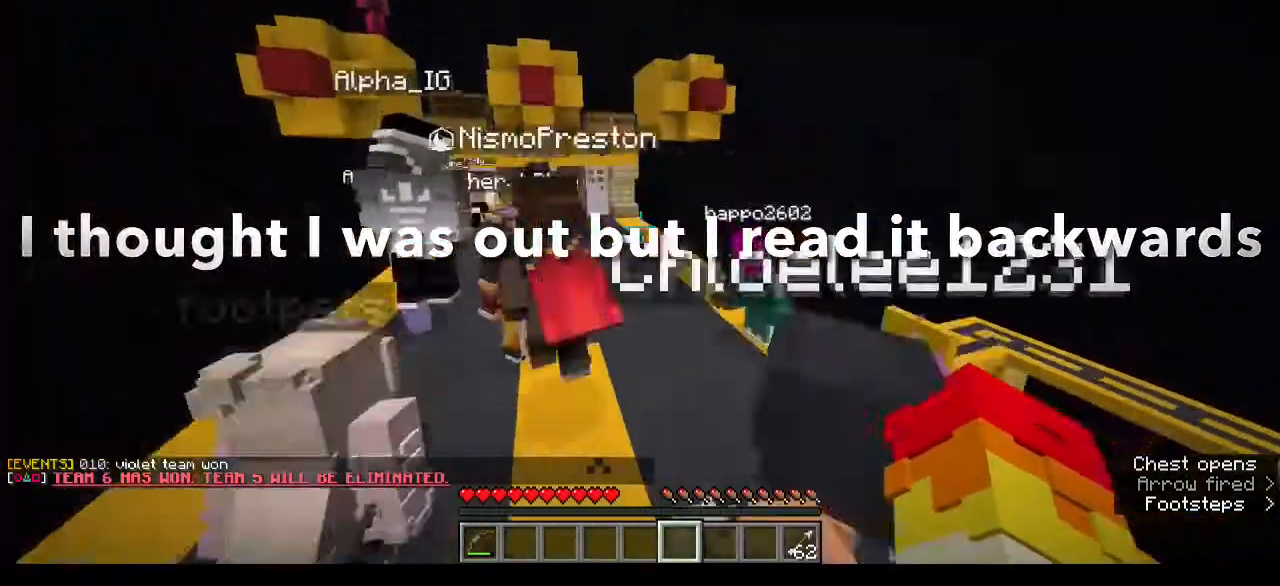
Gameplay with keyboard and mouse; each line is a JSON object with the keys and mouse buttons held at the frame after it. "events" lists presses ("down") and releases ("up") of "a", "d", "s", "w", "mouse_left" and "mouse_right" between this image and that frame as [ms after this image, input, new state], when the widget could be followed in between. "mouse_left", "mouse_right" = the "left", "right" buttons of the "mouse" list. No other keys are recorded. Fast repeated clicks can show as one long hold. Mouse movement is not recorded.
{"keys": ["w"], "mouse": [], "events": [[233, "a", "up"]]}
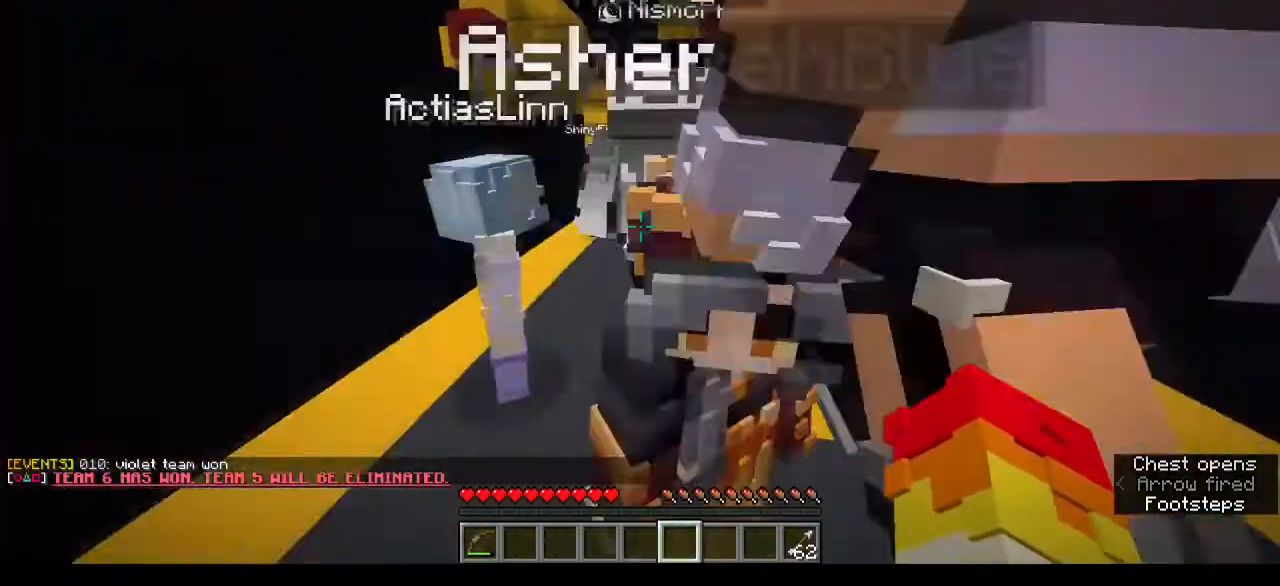
{"keys": ["w"], "mouse": [], "events": []}
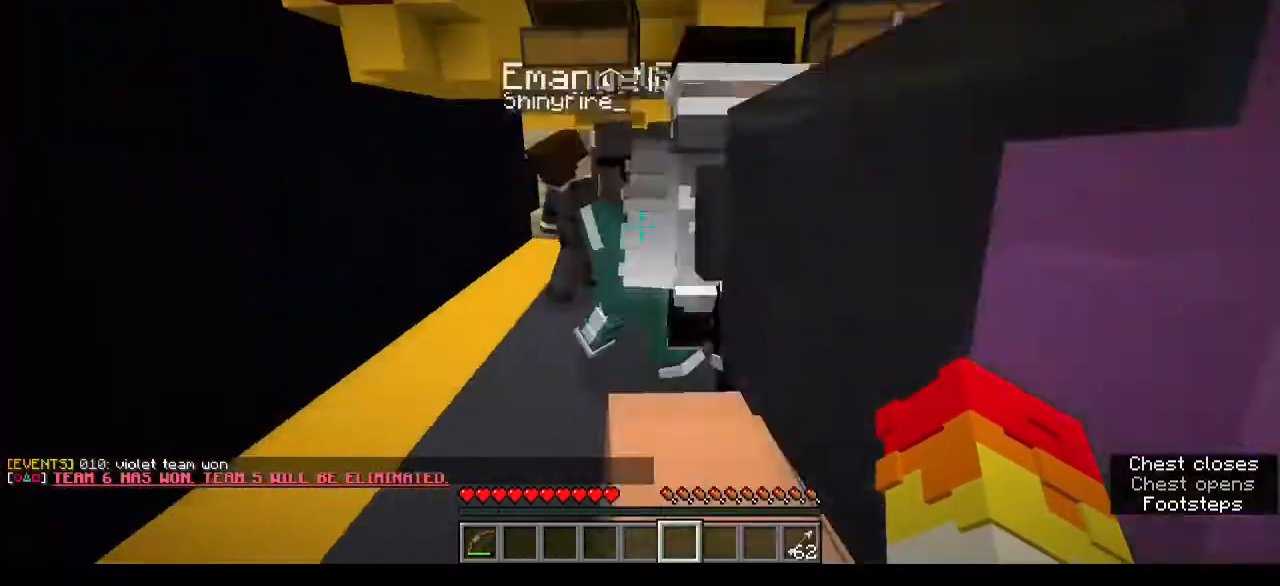
{"keys": ["w"], "mouse": []}
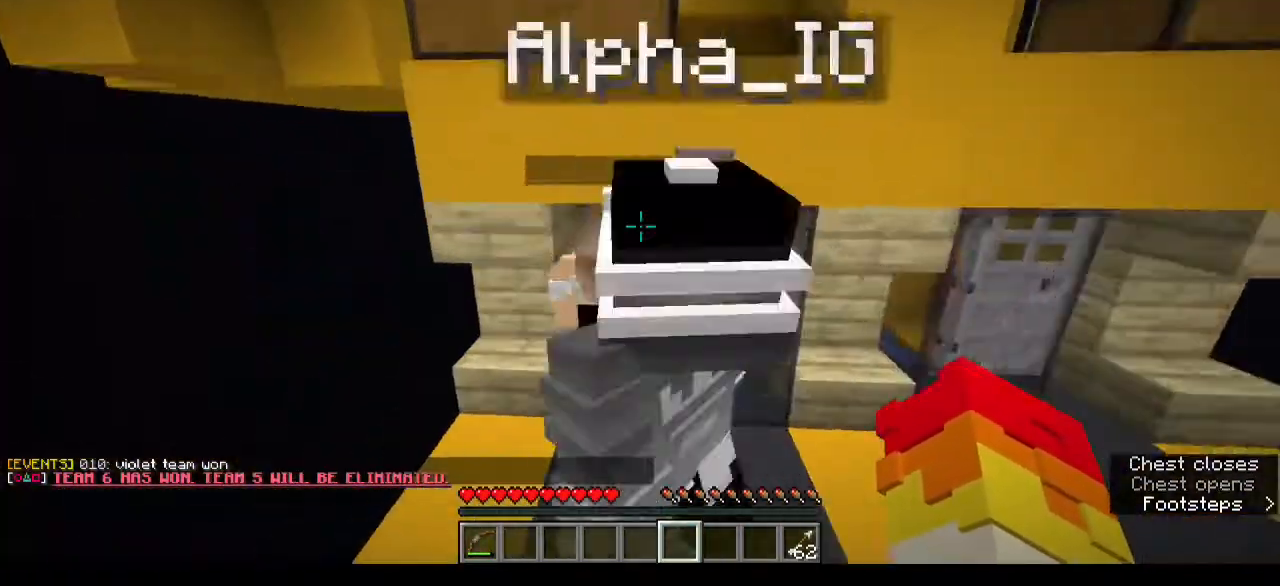
{"keys": ["a", "w"], "mouse": [], "events": [[300, "a", "down"]]}
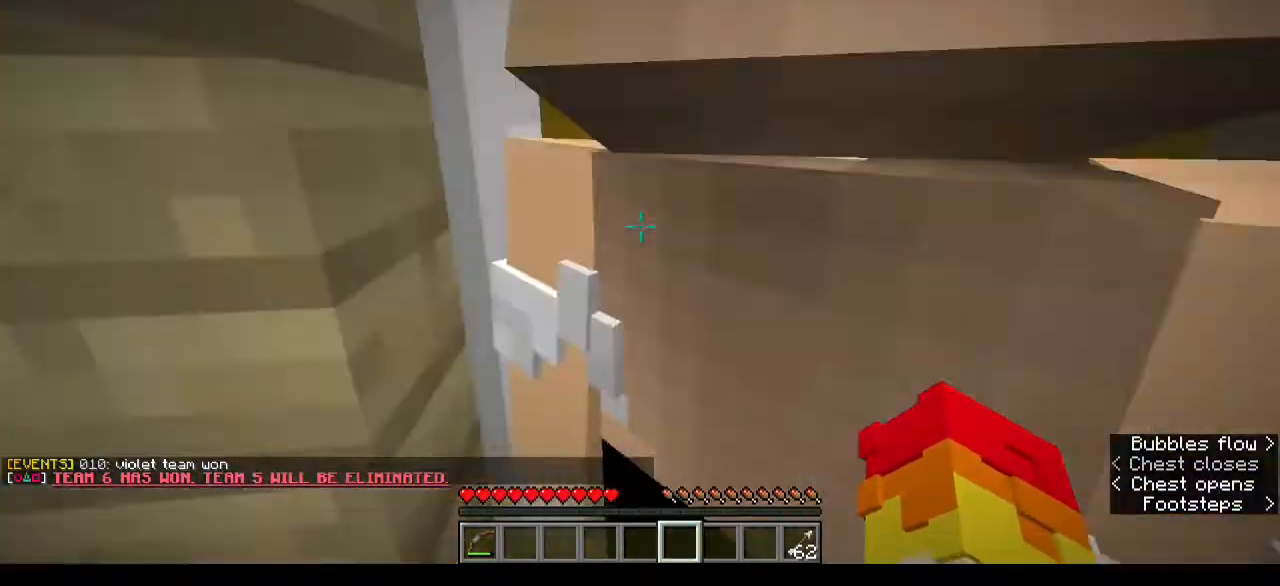
{"keys": ["d", "w"], "mouse": [], "events": [[33, "a", "up"], [400, "d", "down"]]}
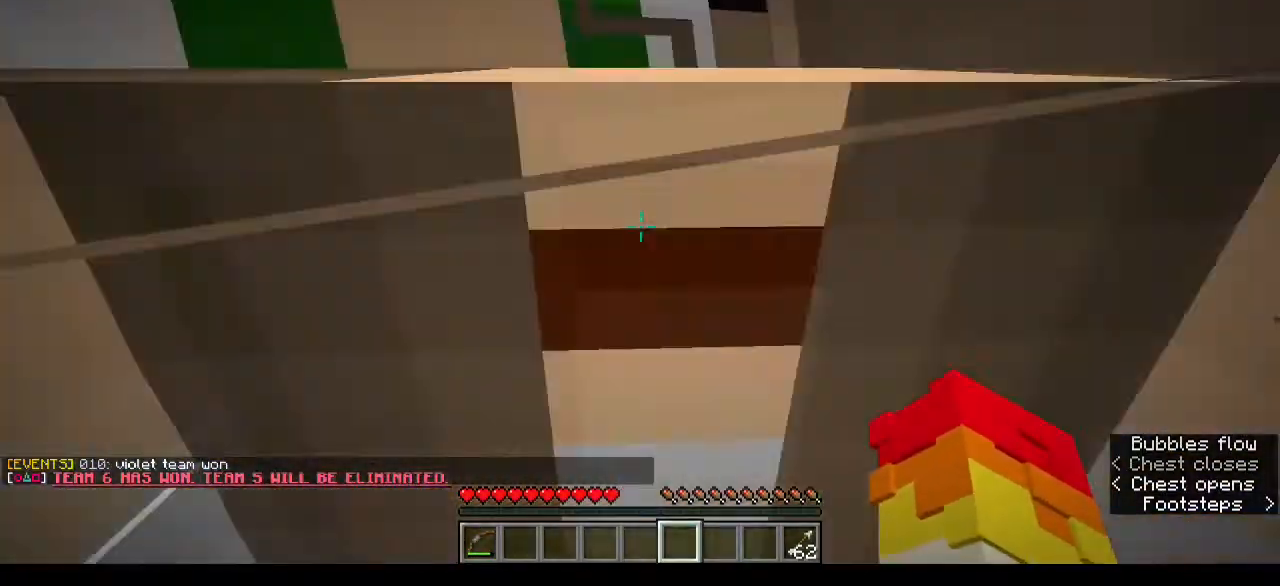
{"keys": ["a", "w"], "mouse": [], "events": [[367, "d", "up"], [400, "mouse_right", "down"], [467, "a", "down"], [500, "mouse_right", "up"]]}
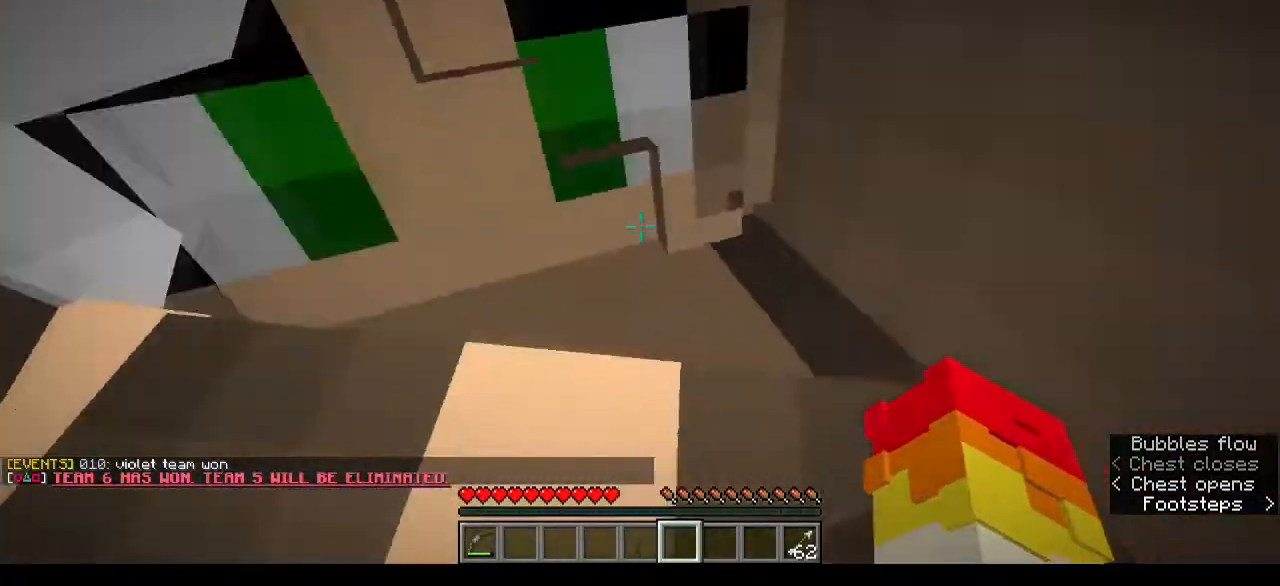
{"keys": ["a", "s"], "mouse": [], "events": [[133, "s", "down"], [133, "w", "up"]]}
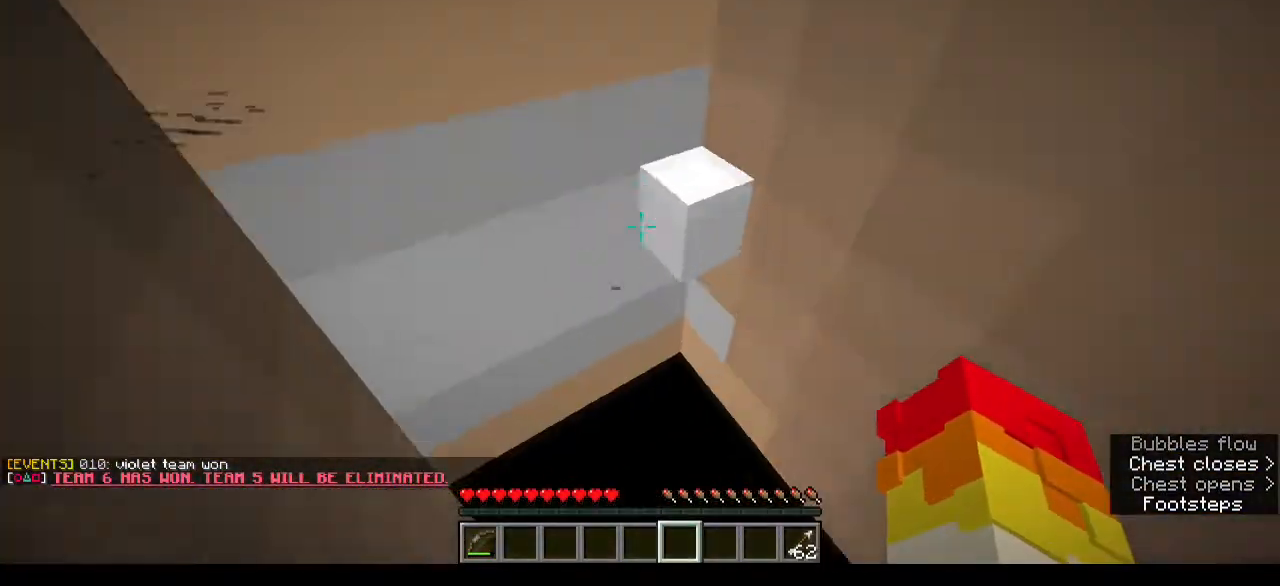
{"keys": ["d", "s"], "mouse": [], "events": [[267, "d", "down"], [300, "a", "up"]]}
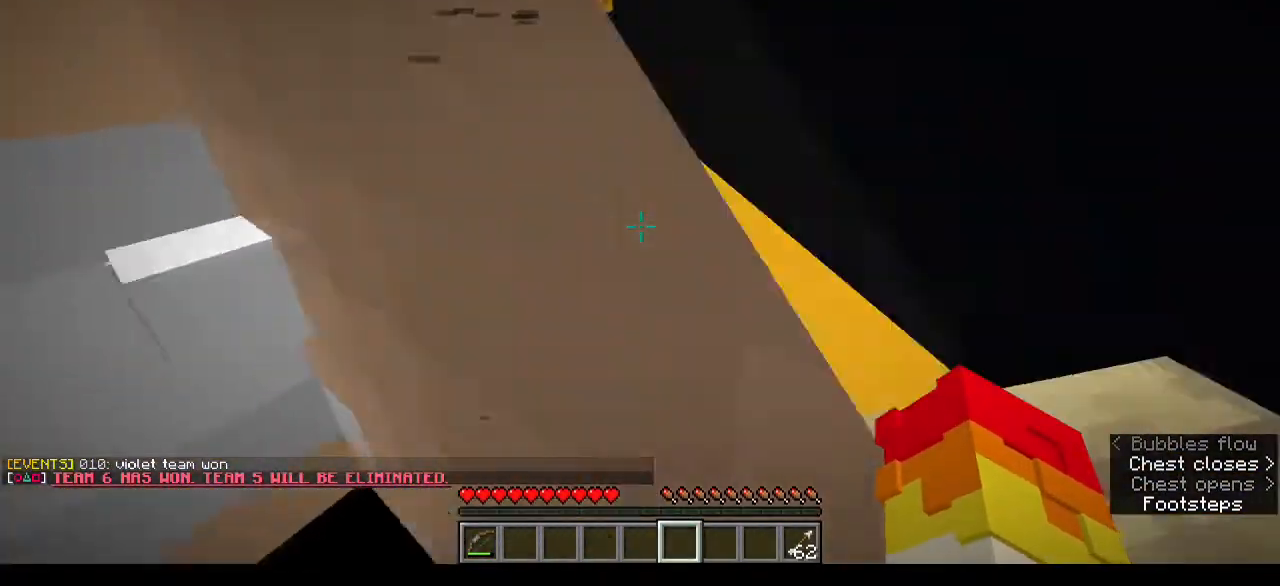
{"keys": ["a", "d", "s"], "mouse": [], "events": [[467, "a", "down"]]}
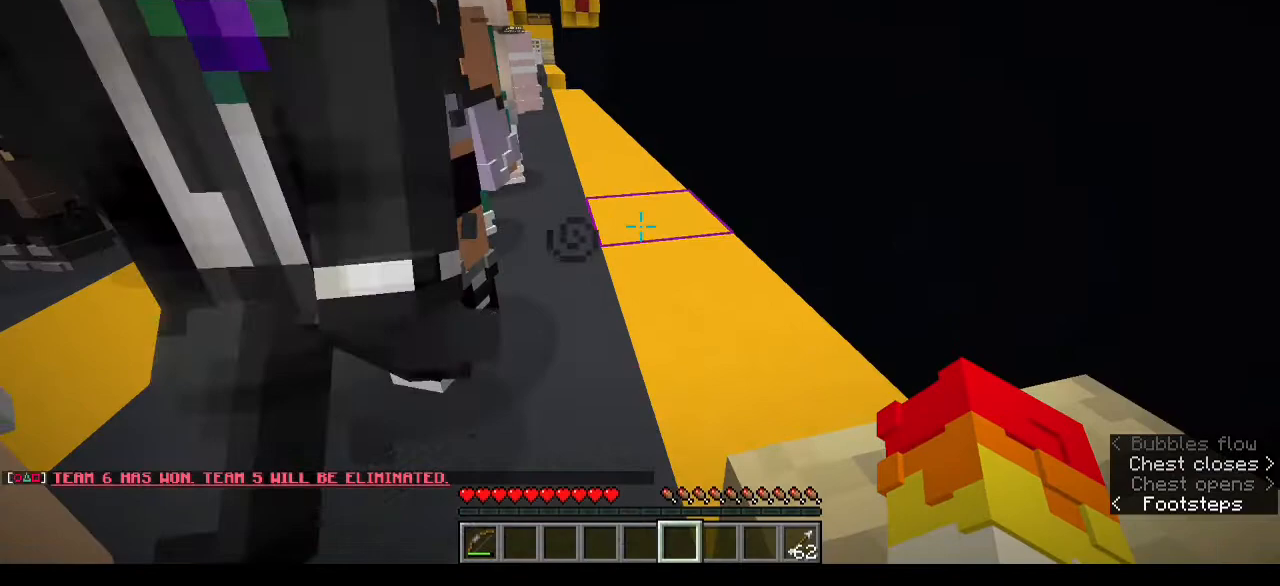
{"keys": ["a", "s"], "mouse": [], "events": [[100, "d", "up"]]}
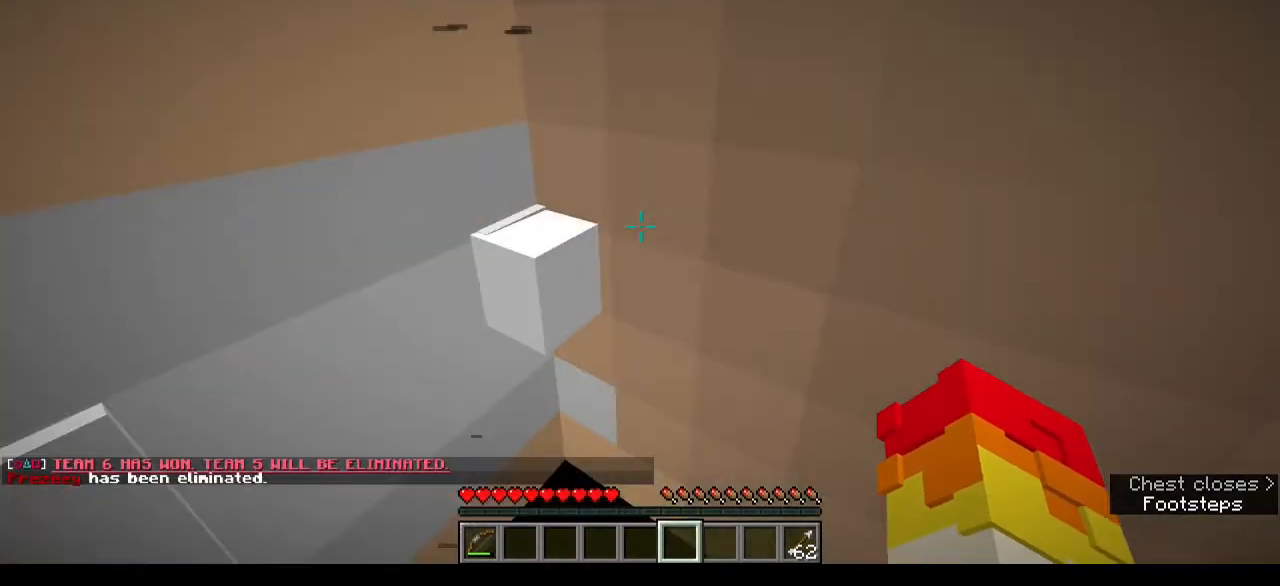
{"keys": ["a", "s"], "mouse": [], "events": []}
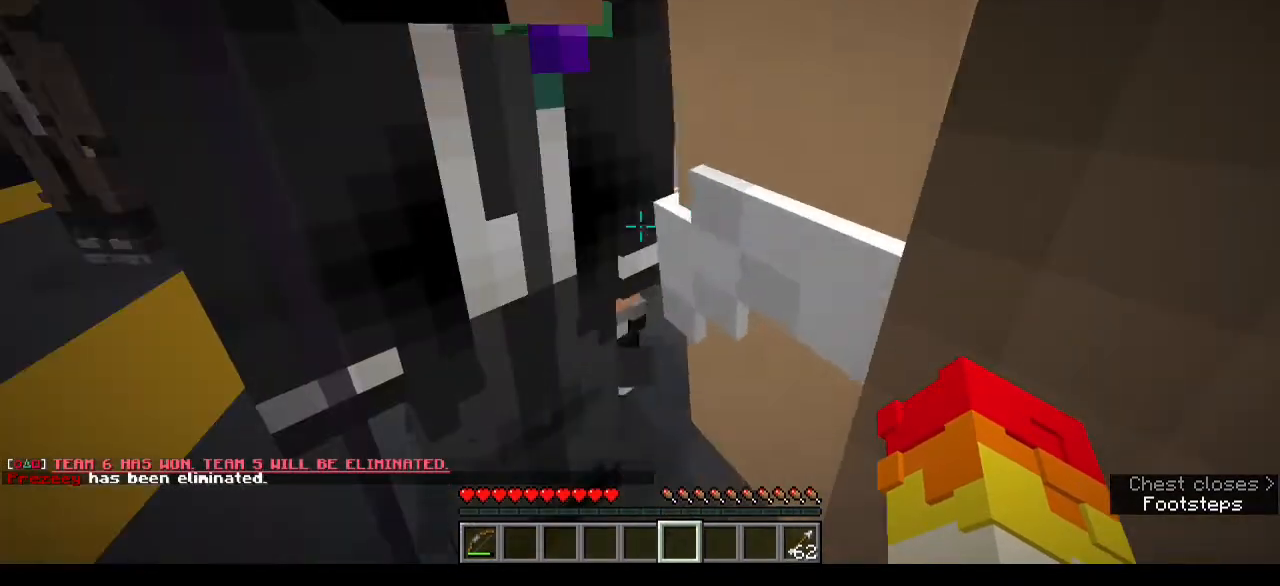
{"keys": ["a", "s"], "mouse": [], "events": []}
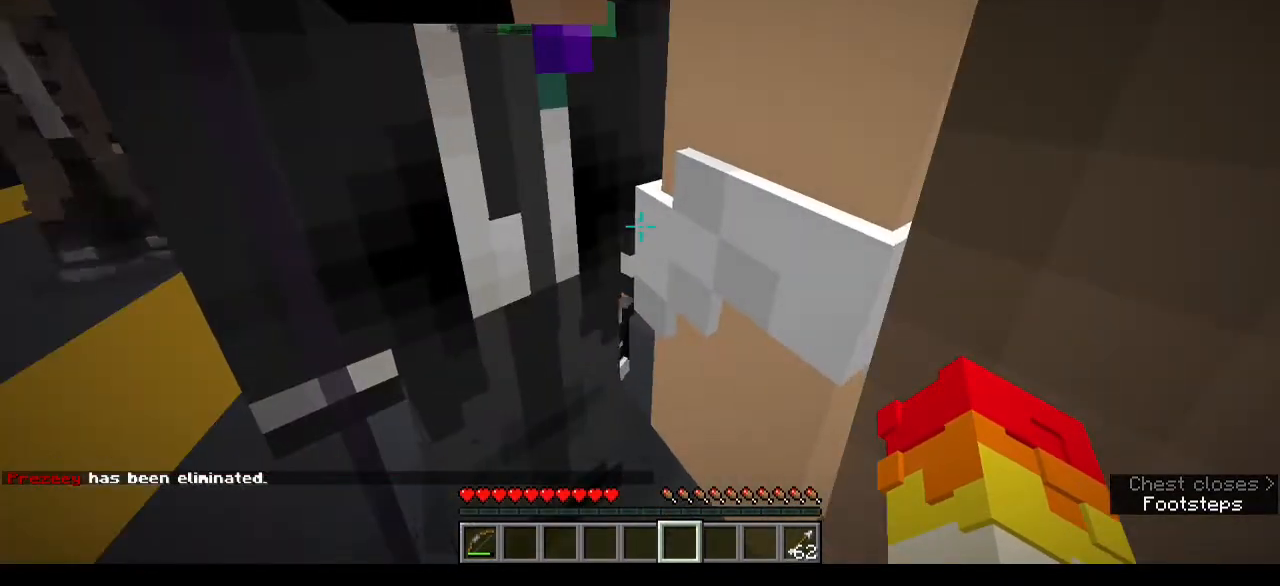
{"keys": ["d", "s"], "mouse": [], "events": [[167, "a", "up"], [167, "d", "down"]]}
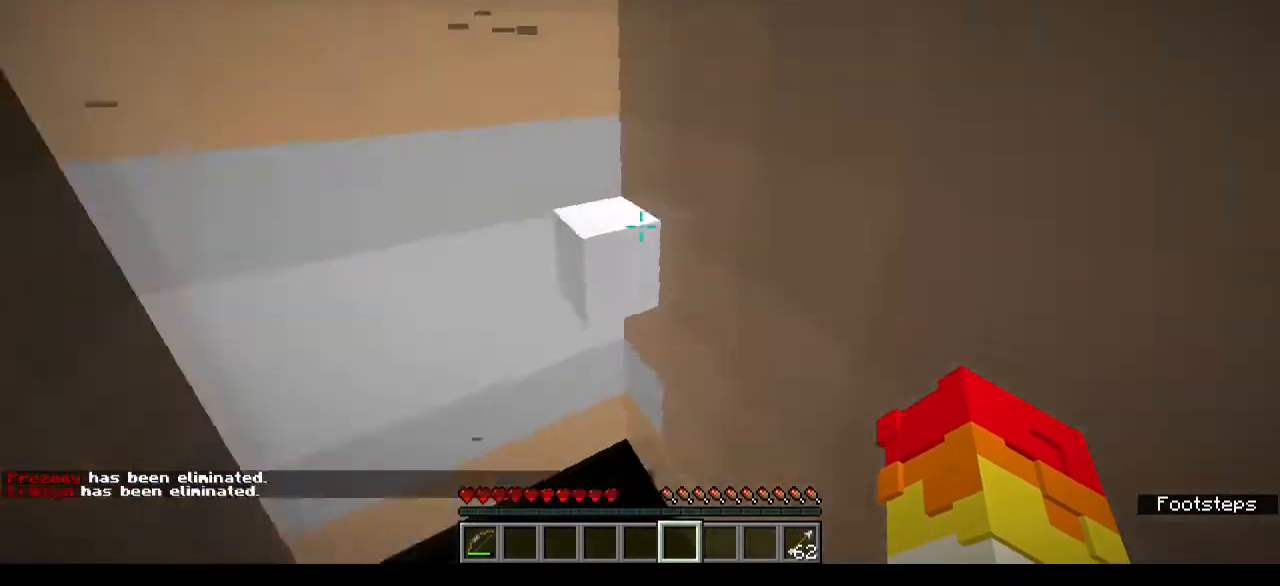
{"keys": [], "mouse": [], "events": [[33, "d", "up"], [267, "s", "up"]]}
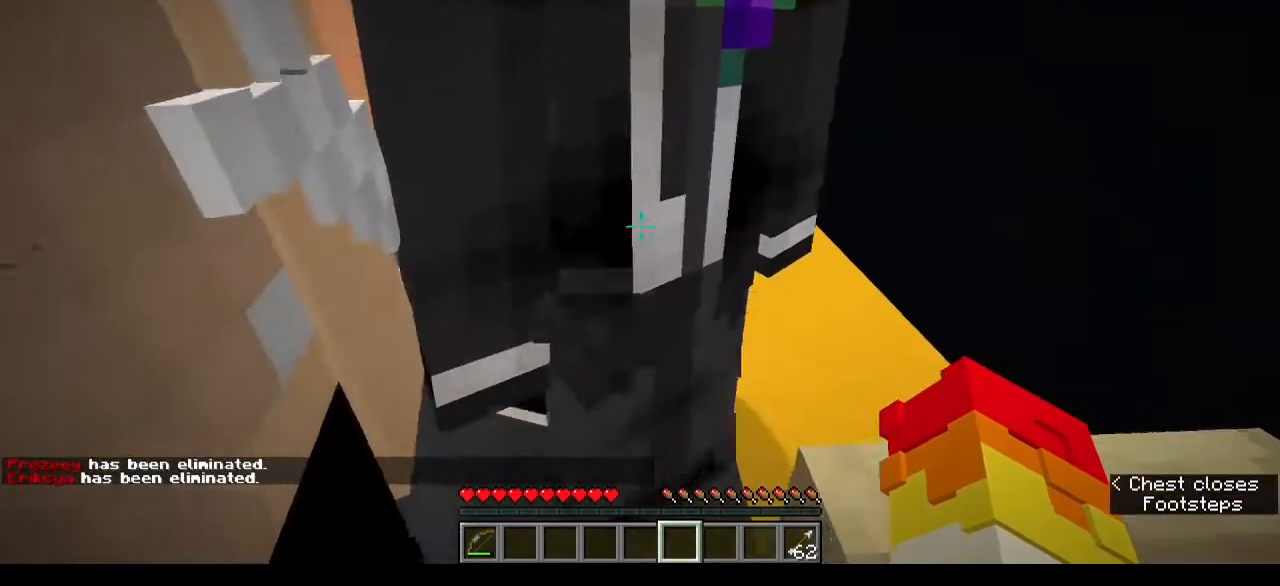
{"keys": ["a", "s"], "mouse": [], "events": [[33, "a", "down"], [100, "s", "down"]]}
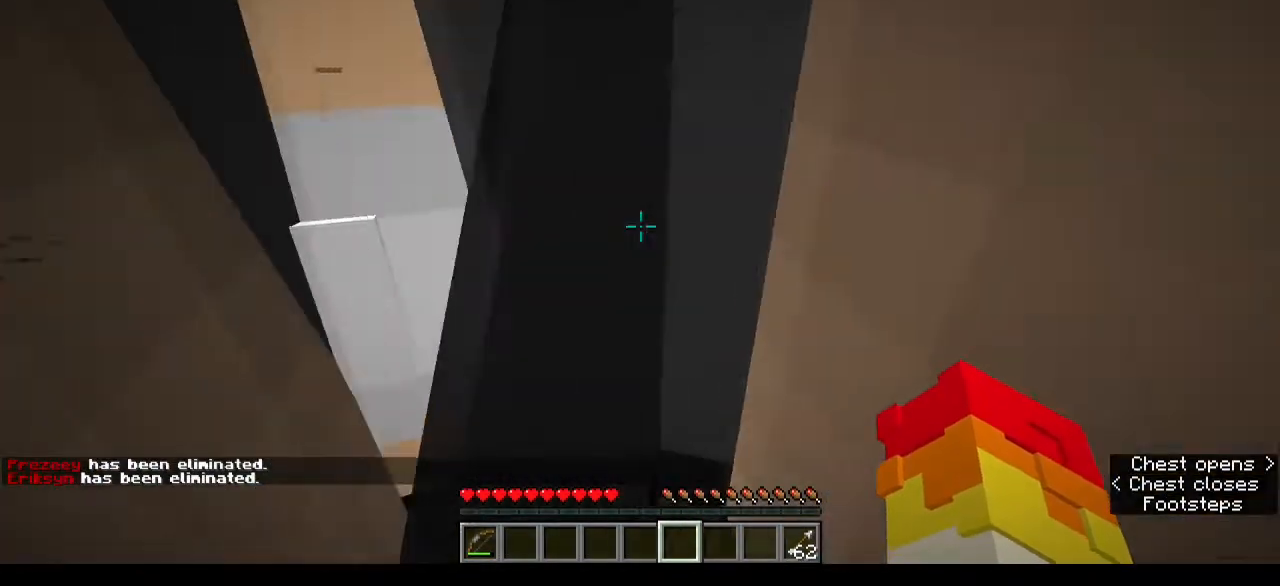
{"keys": [], "mouse": [], "events": [[100, "s", "up"], [133, "a", "up"]]}